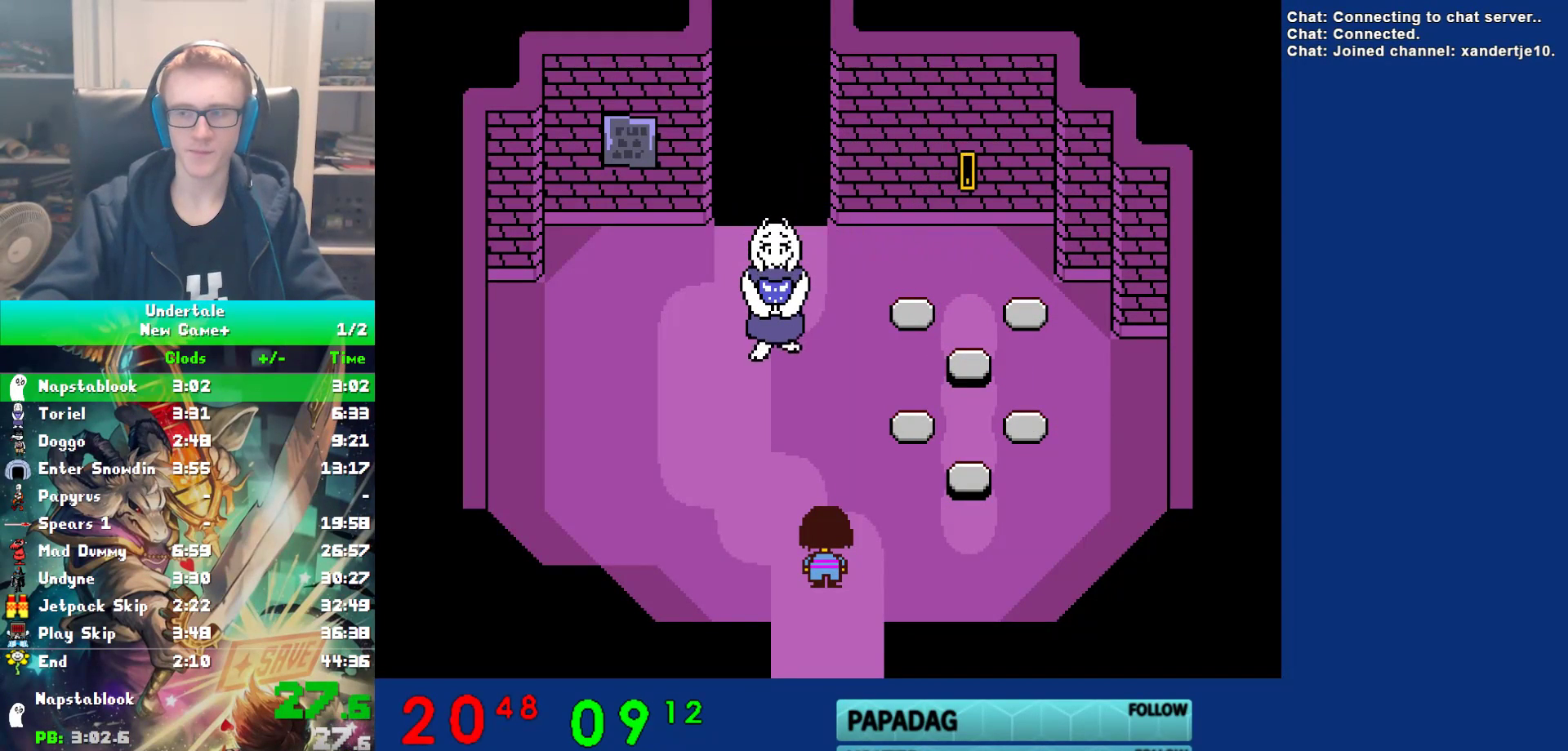
Gameplay with keyboard; each line is a JSON object with the keys held at the frame after it. "events" lists presses ("down") and releases ("up") of "c", "ctrl", "down", "left", "return", "right", "shift", "up", "x" and "z" between this image and that frame as [ms after this image, input, new state], when the widget could be followed in between. No other keys are recorded. Mouse input is not recorded.
{"keys": ["return", "shift", "up"], "events": [[17, "return", "up"], [17, "x", "down"], [83, "shift", "down"], [83, "x", "up"], [117, "return", "down"], [150, "shift", "up"], [183, "return", "up"], [183, "x", "down"], [217, "z", "down"], [283, "shift", "down"], [283, "x", "up"], [283, "z", "up"], [317, "return", "down"], [350, "shift", "up"], [383, "return", "up"], [383, "x", "down"], [467, "x", "up"], [500, "return", "down"], [500, "shift", "down"]]}
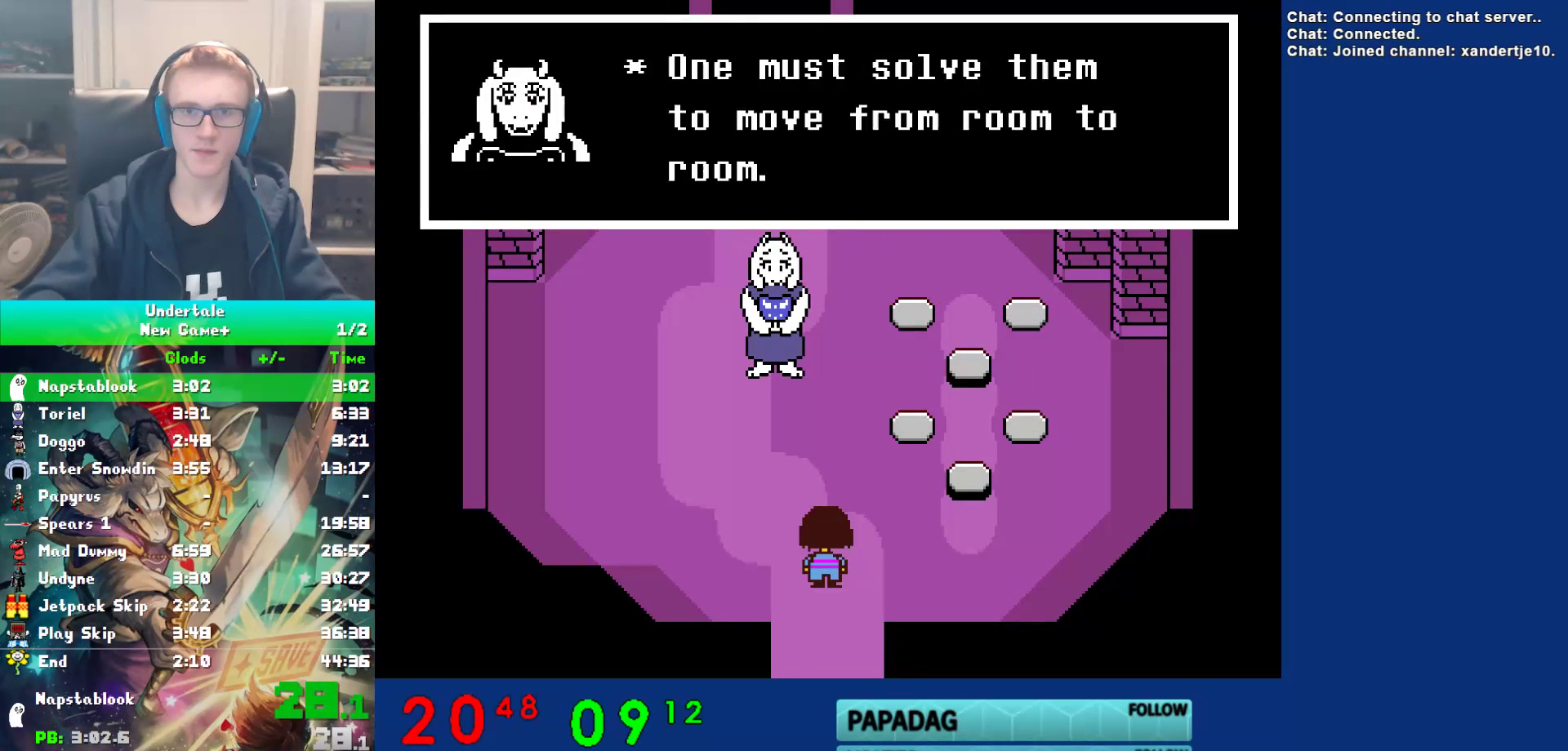
{"keys": ["up"], "events": [[67, "shift", "up"], [67, "x", "down"], [100, "return", "up"], [100, "z", "down"], [167, "shift", "down"], [167, "x", "up"], [167, "z", "up"], [200, "return", "down"], [233, "shift", "up"], [267, "return", "up"], [267, "x", "down"], [267, "z", "down"], [333, "x", "up"], [367, "z", "up"]]}
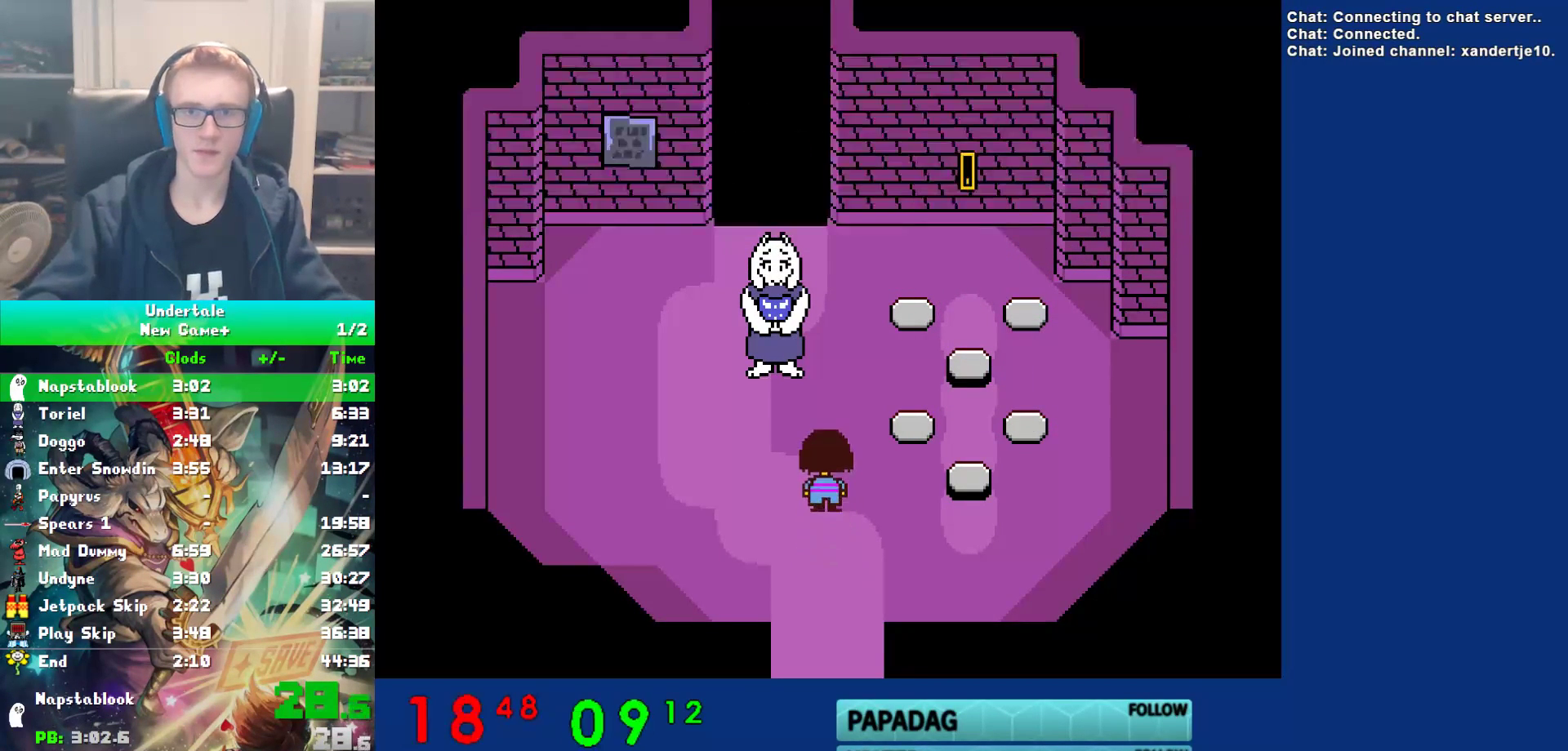
{"keys": ["up"], "events": []}
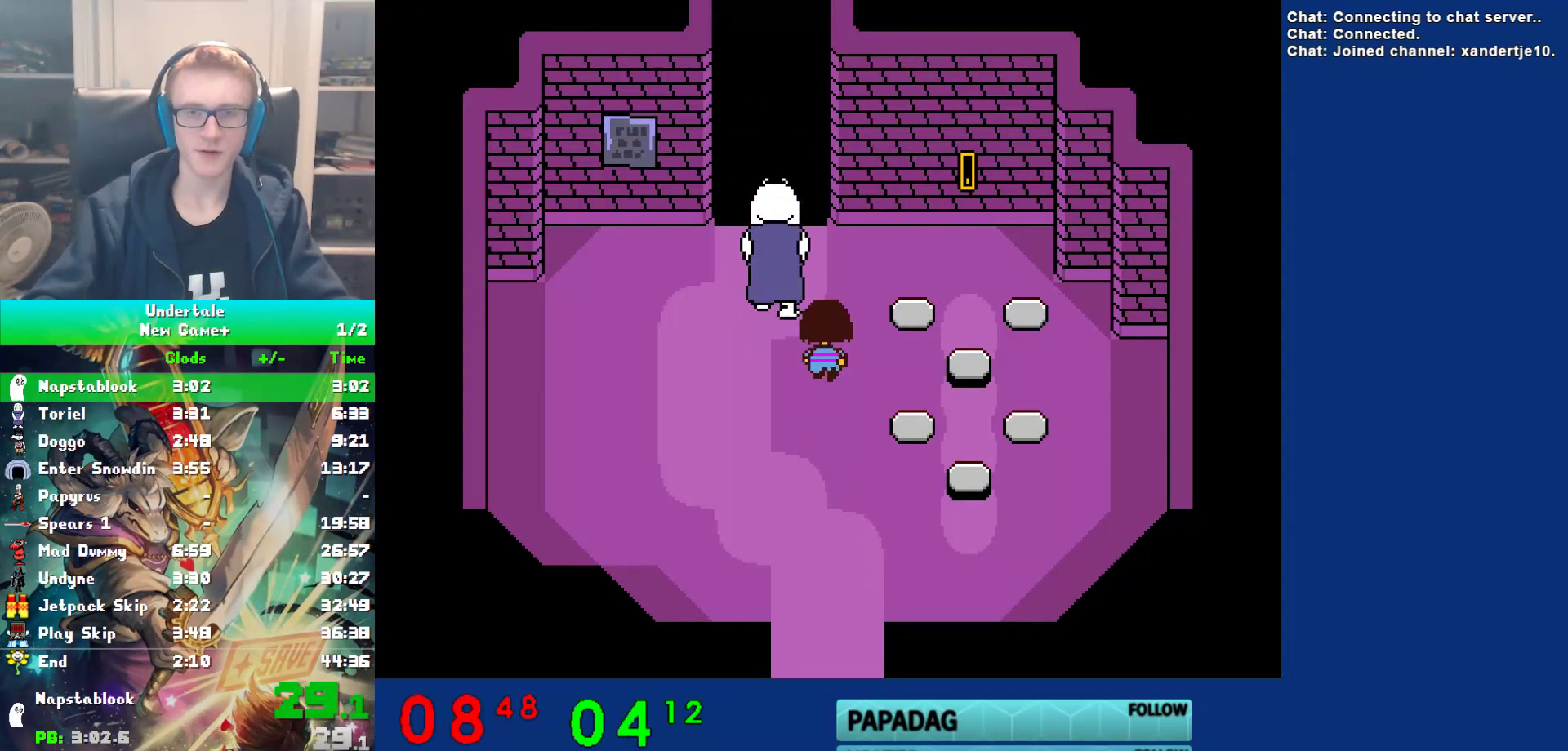
{"keys": ["up"], "events": []}
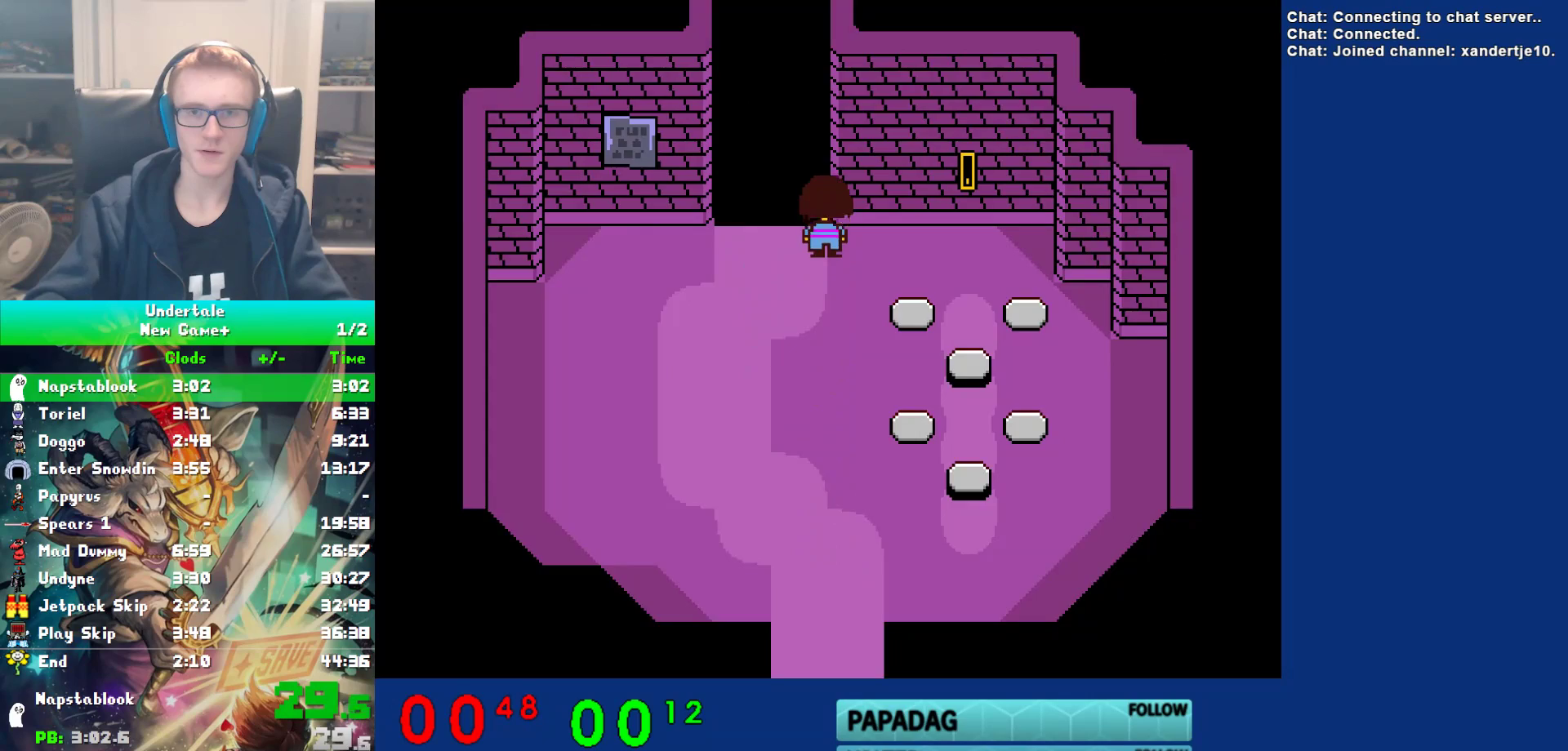
{"keys": ["right", "x", "z"], "events": [[100, "right", "down"], [167, "up", "up"], [350, "shift", "down"], [417, "return", "down"], [450, "return", "up"], [450, "shift", "up"], [450, "x", "down"], [483, "z", "down"]]}
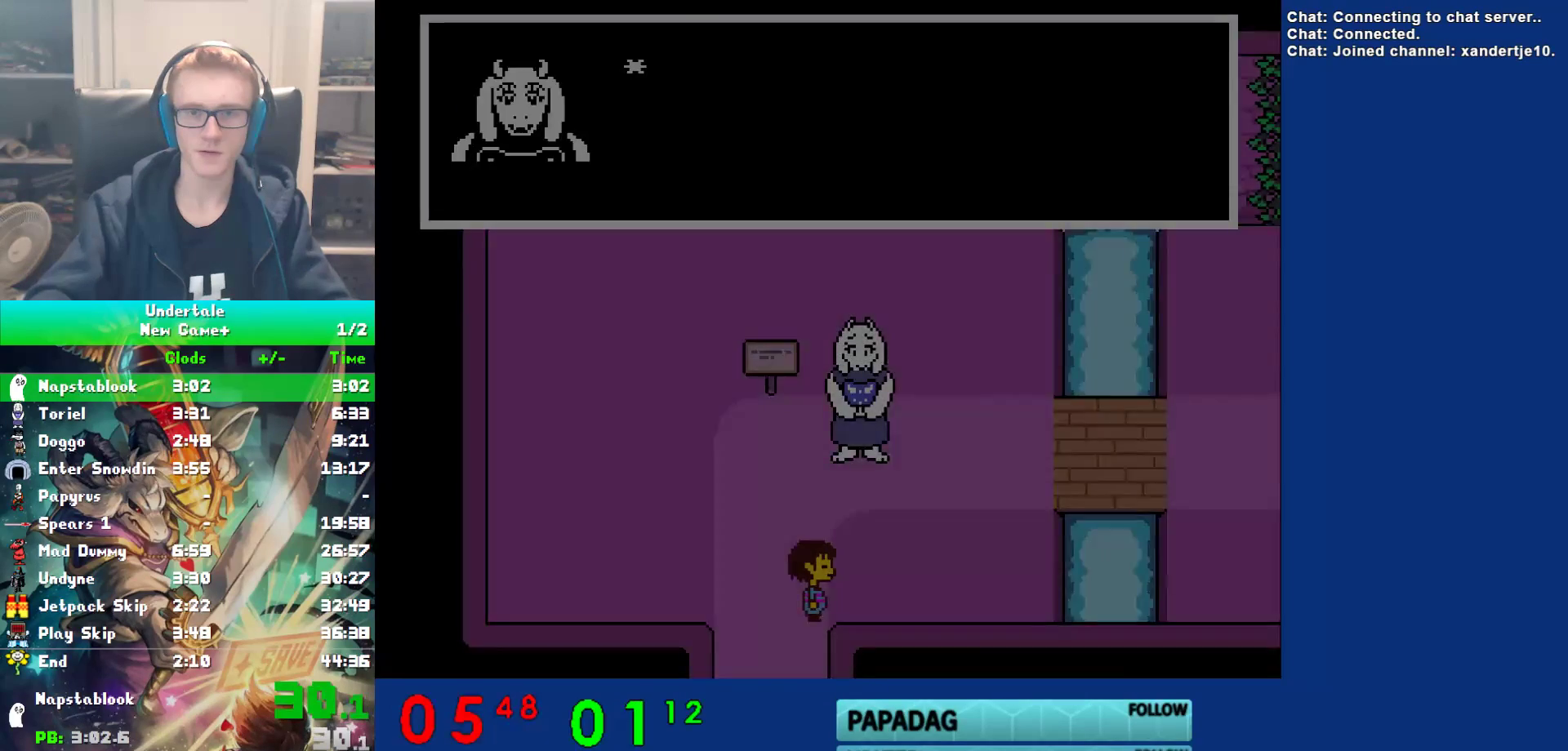
{"keys": ["right"], "events": [[17, "x", "up"], [50, "shift", "down"], [50, "z", "up"], [83, "return", "down"], [117, "shift", "up"], [150, "return", "up"], [150, "z", "down"], [217, "z", "up"], [250, "return", "down"], [250, "shift", "down"], [283, "shift", "up"], [283, "x", "down"], [317, "z", "down"], [350, "return", "up"], [383, "x", "up"], [433, "z", "up"]]}
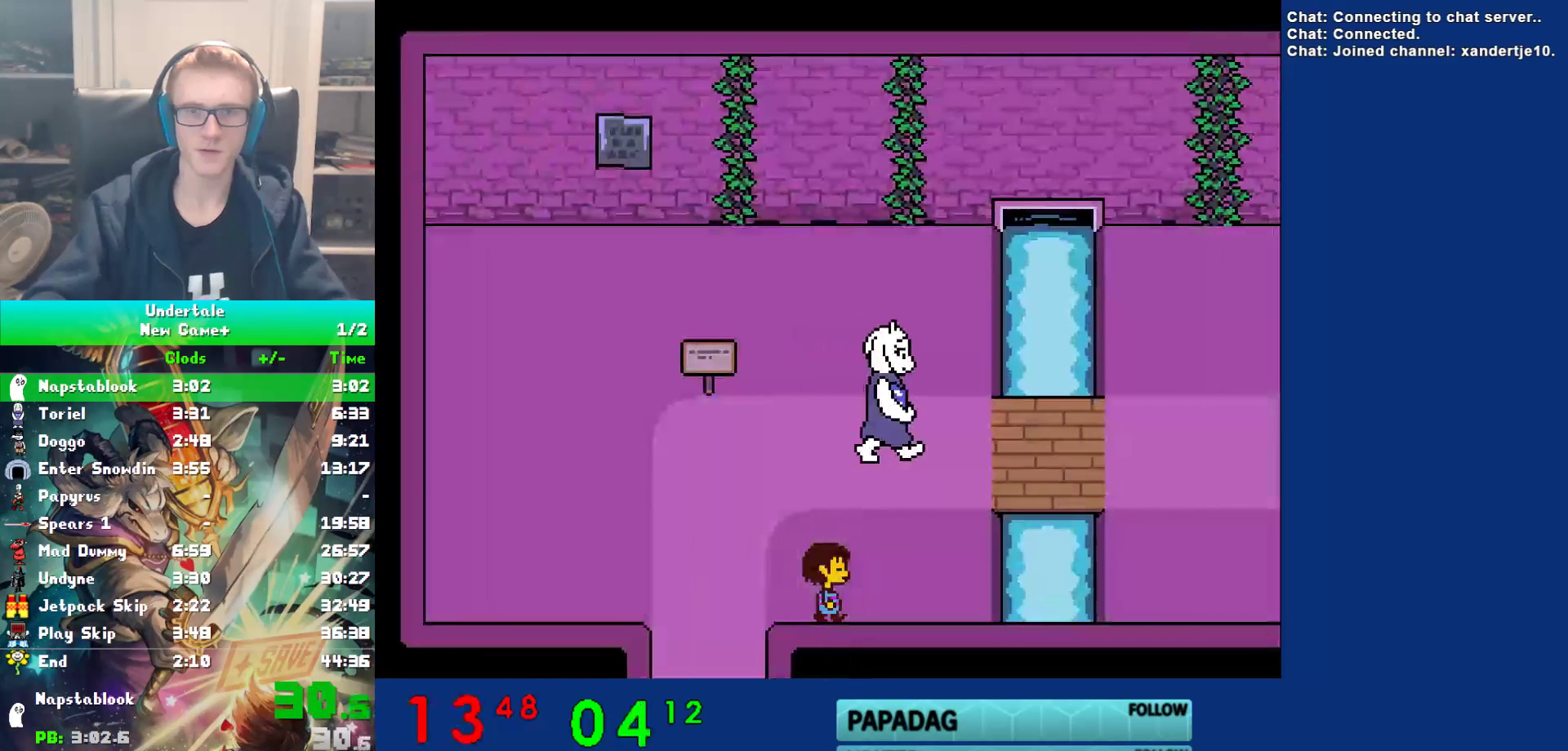
{"keys": ["right", "up"], "events": [[100, "up", "down"]]}
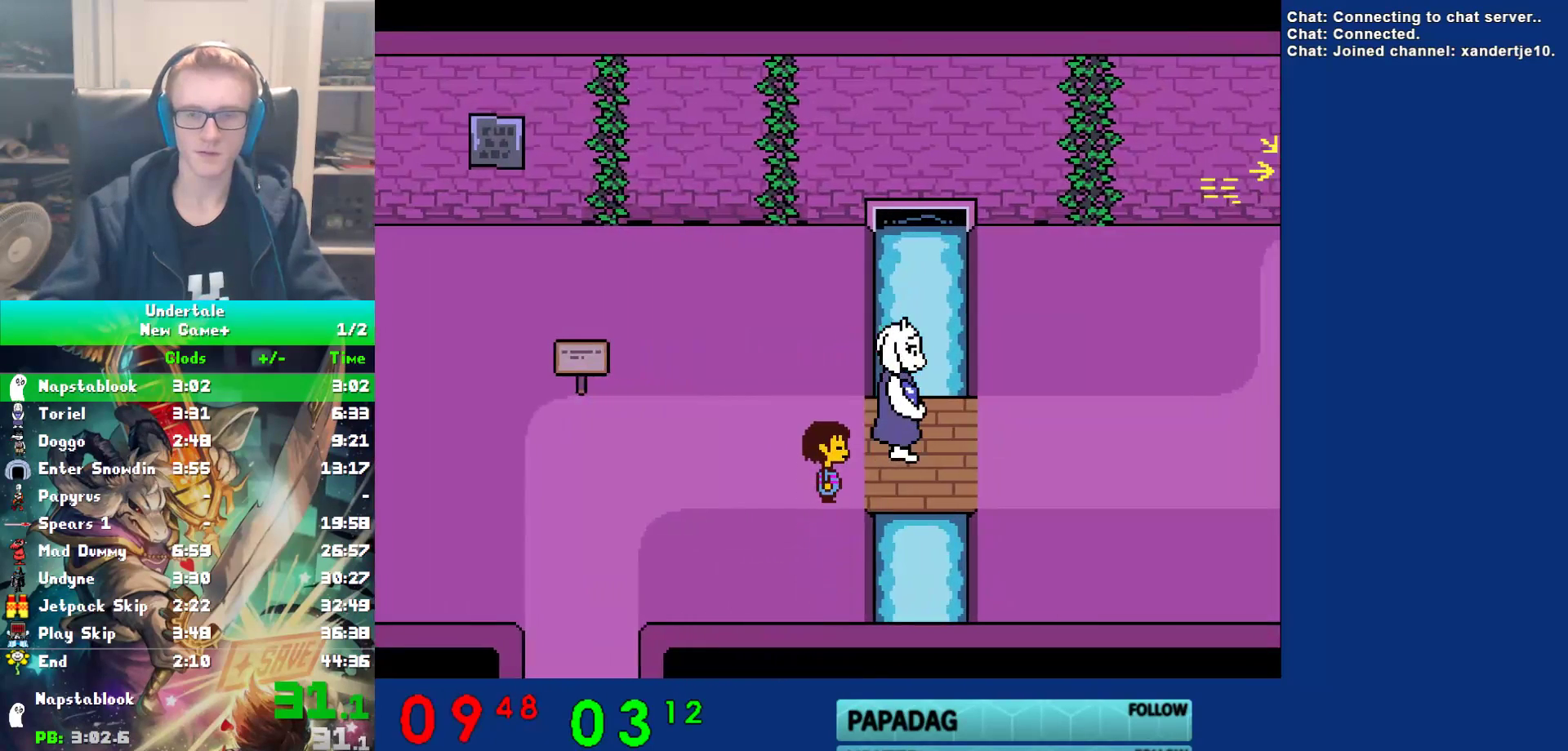
{"keys": ["down", "right", "up"], "events": [[200, "down", "down"]]}
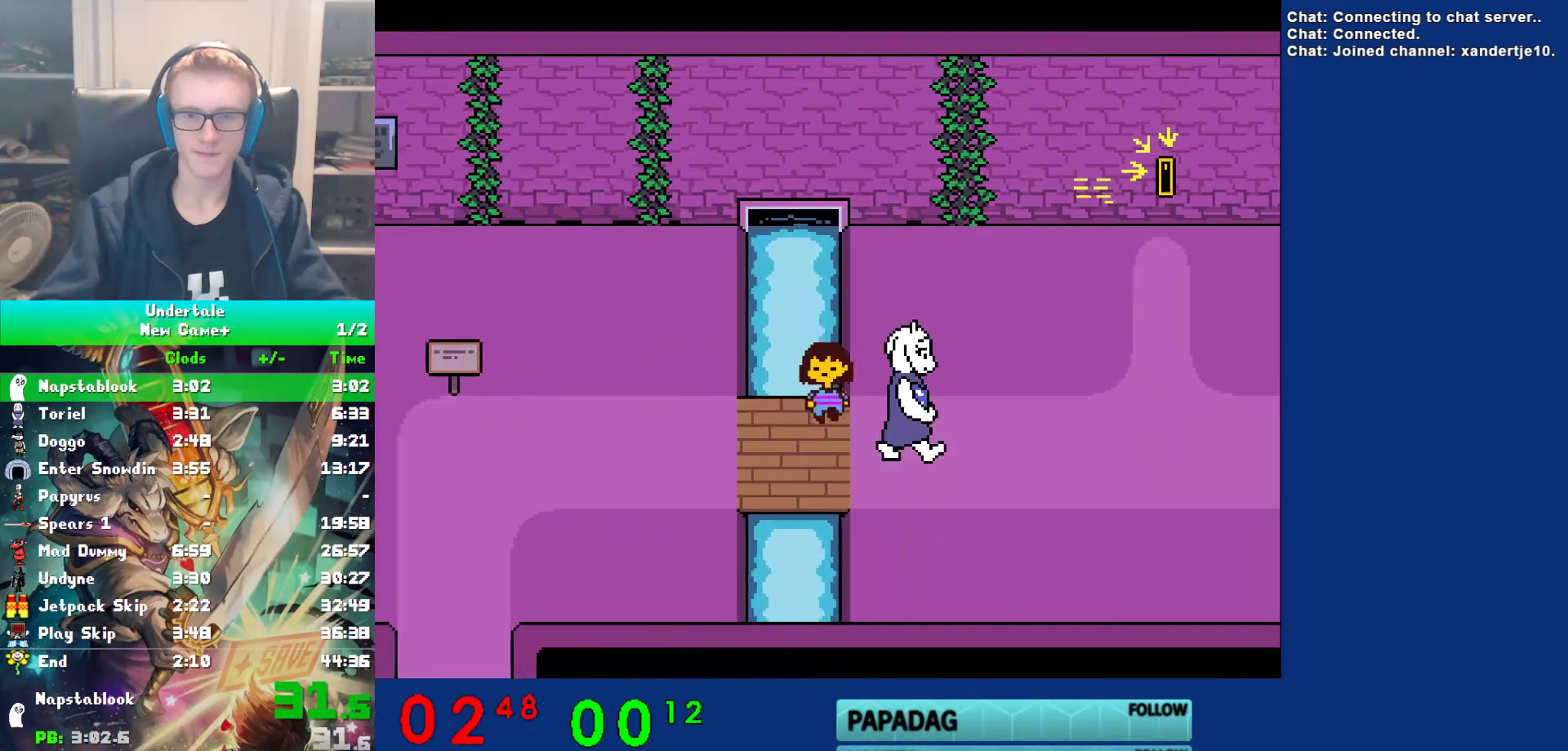
{"keys": ["down", "right", "up"], "events": []}
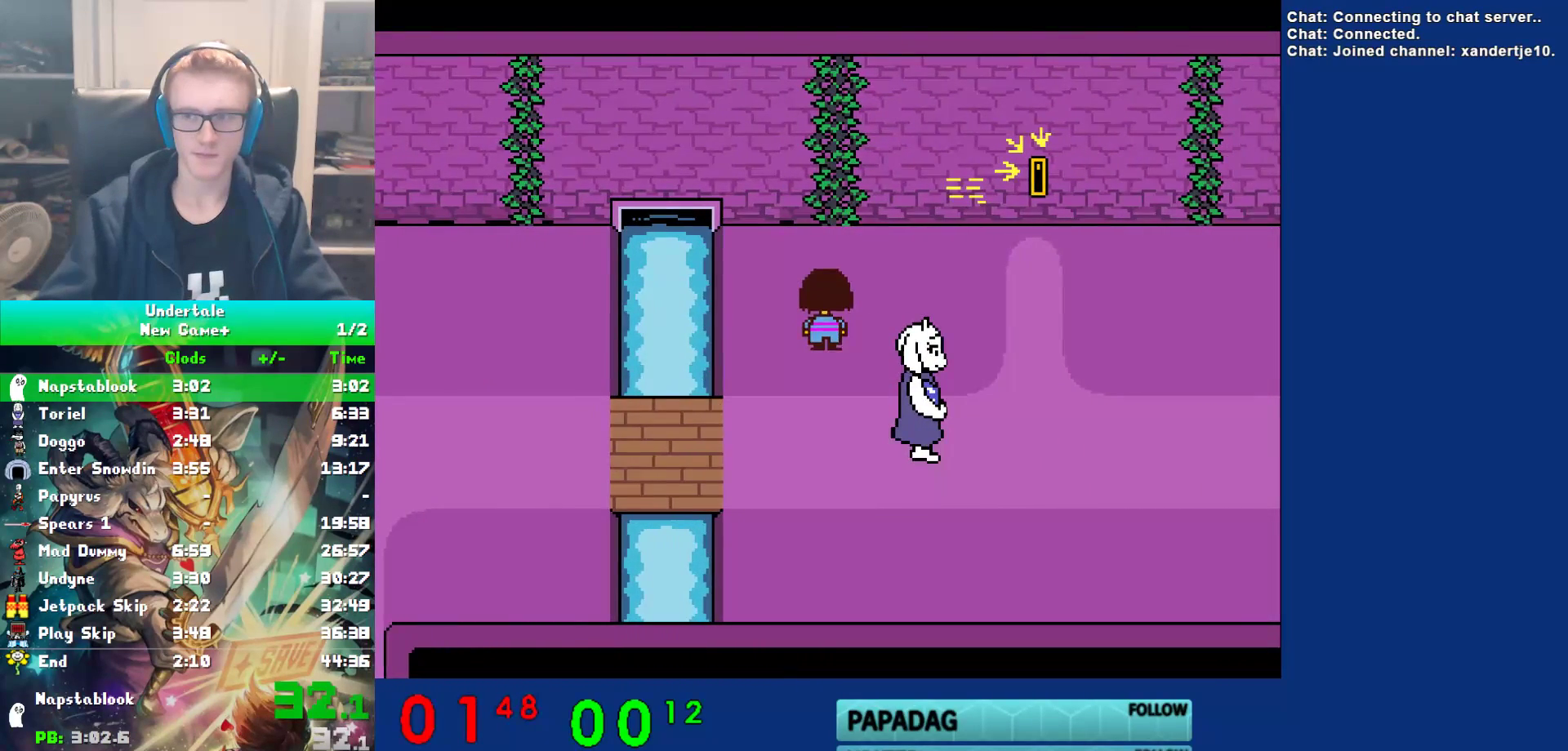
{"keys": ["down", "right", "up"], "events": []}
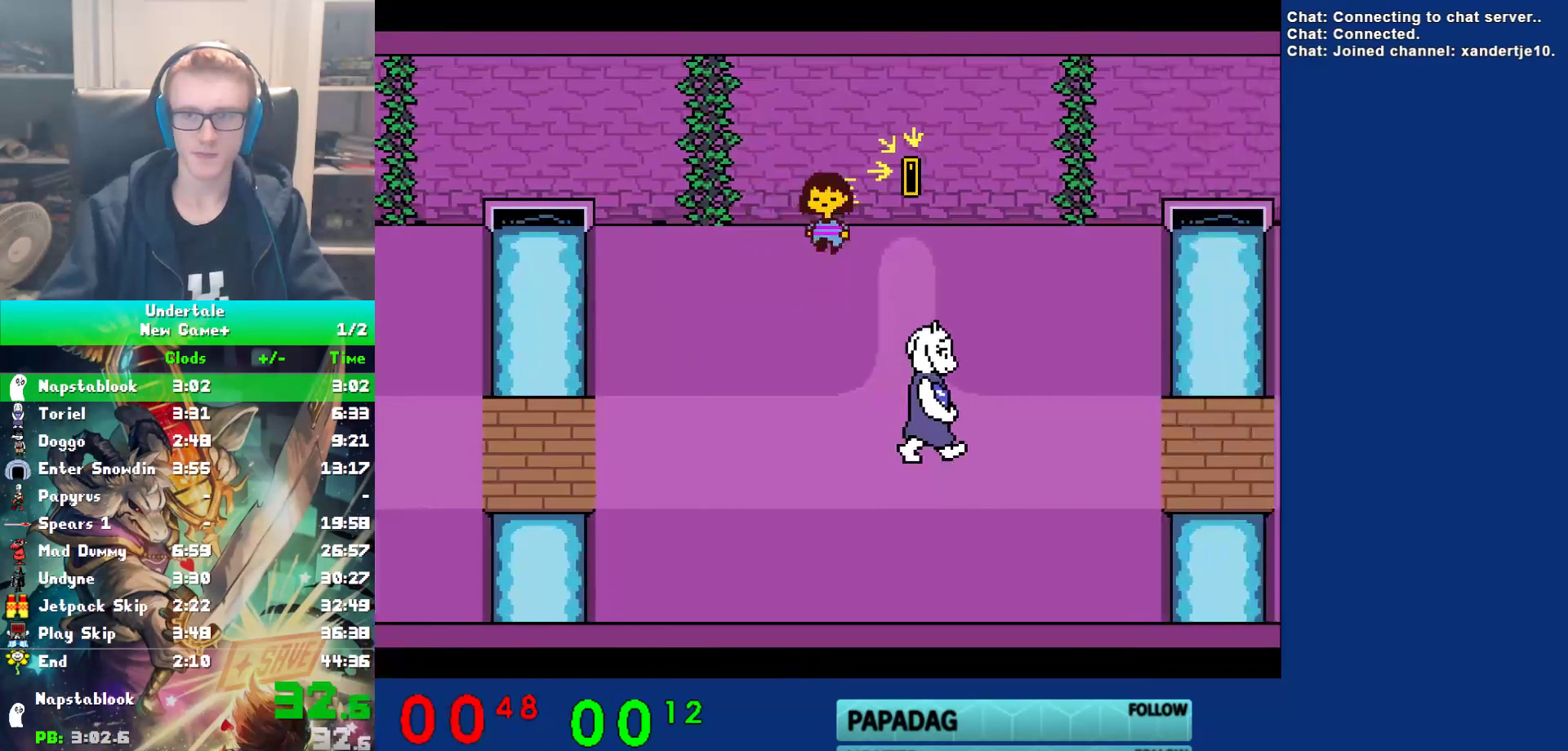
{"keys": ["down", "right"], "events": [[333, "z", "down"], [433, "z", "up"], [500, "up", "up"]]}
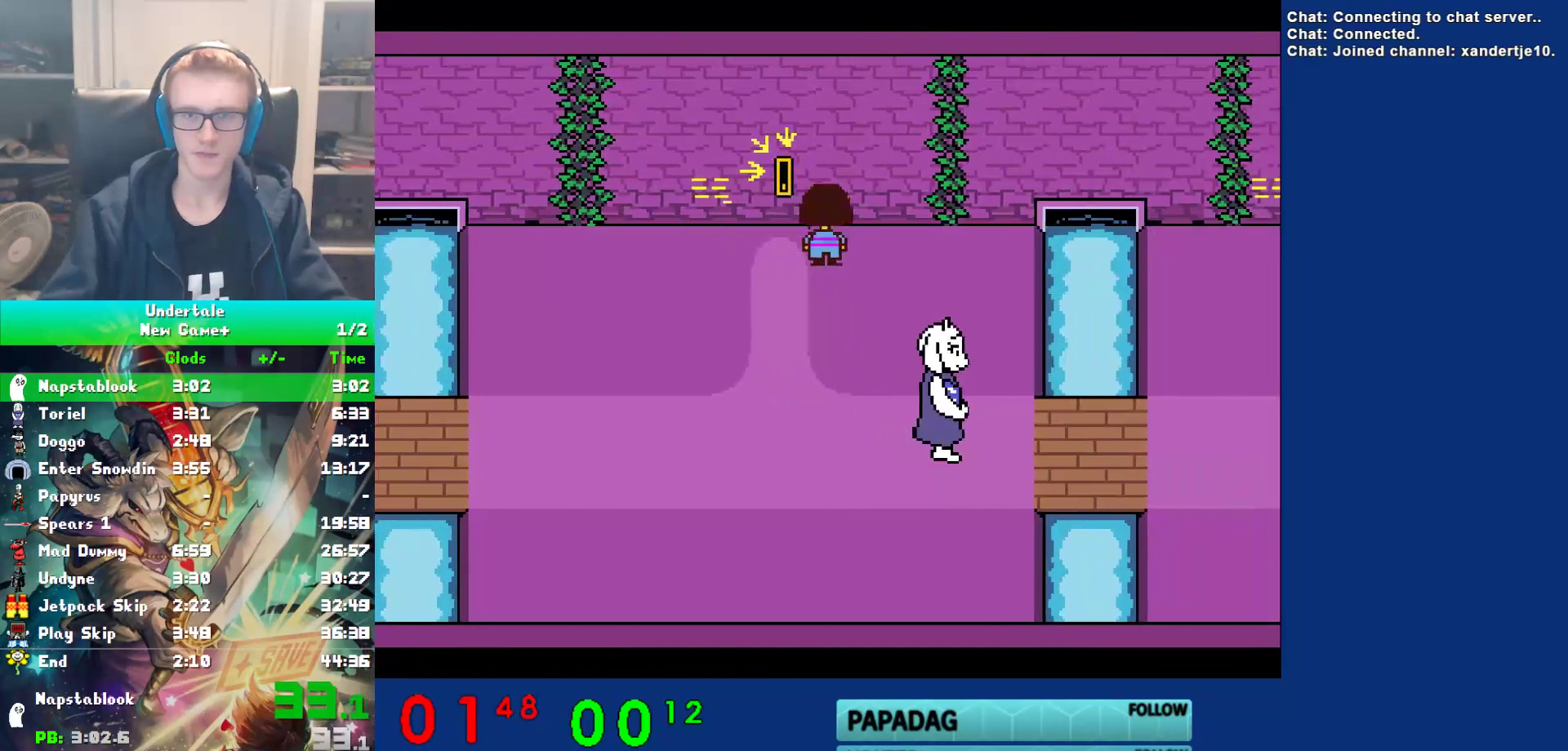
{"keys": ["down", "right"], "events": []}
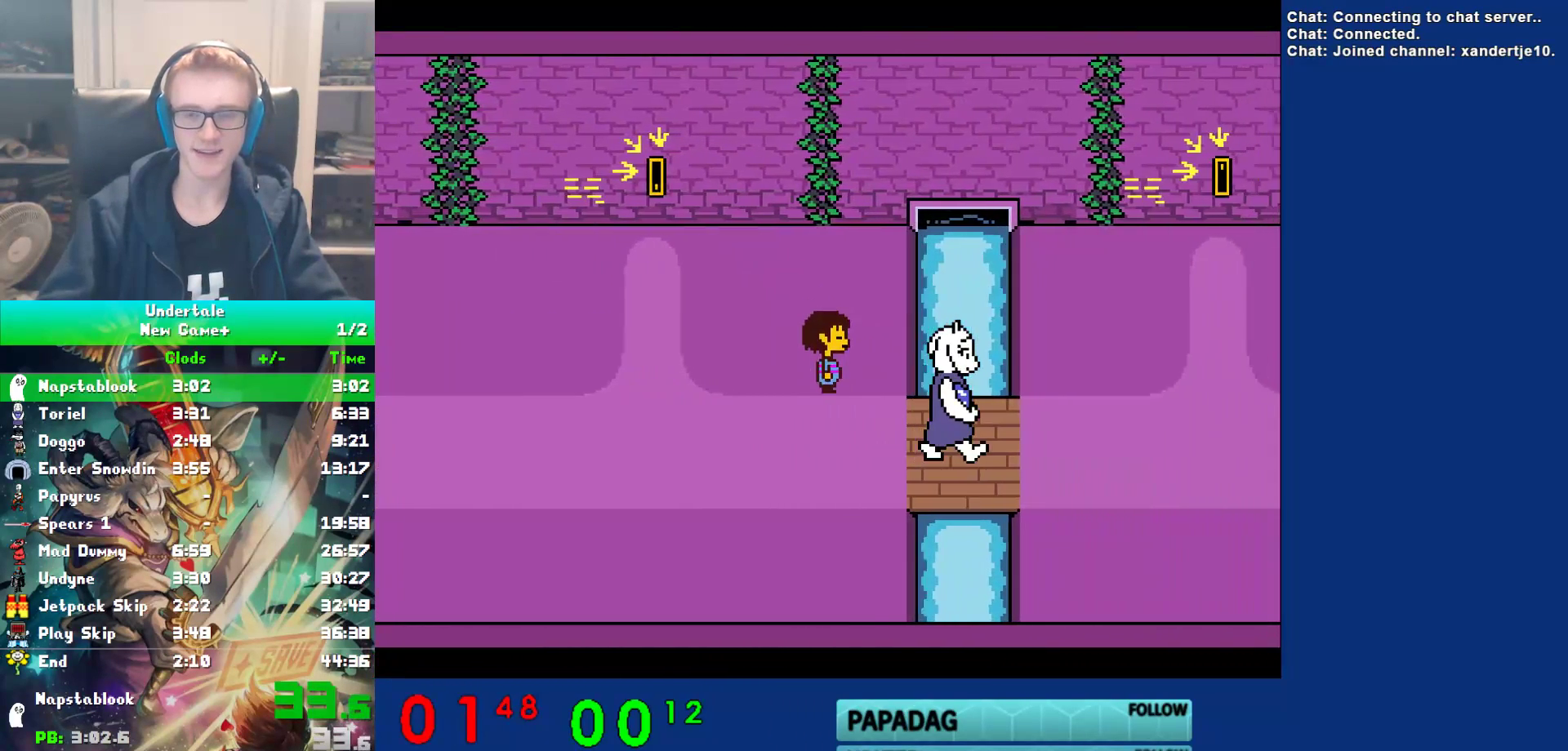
{"keys": ["down", "right", "up"], "events": [[350, "up", "down"], [450, "z", "down"], [483, "z", "up"]]}
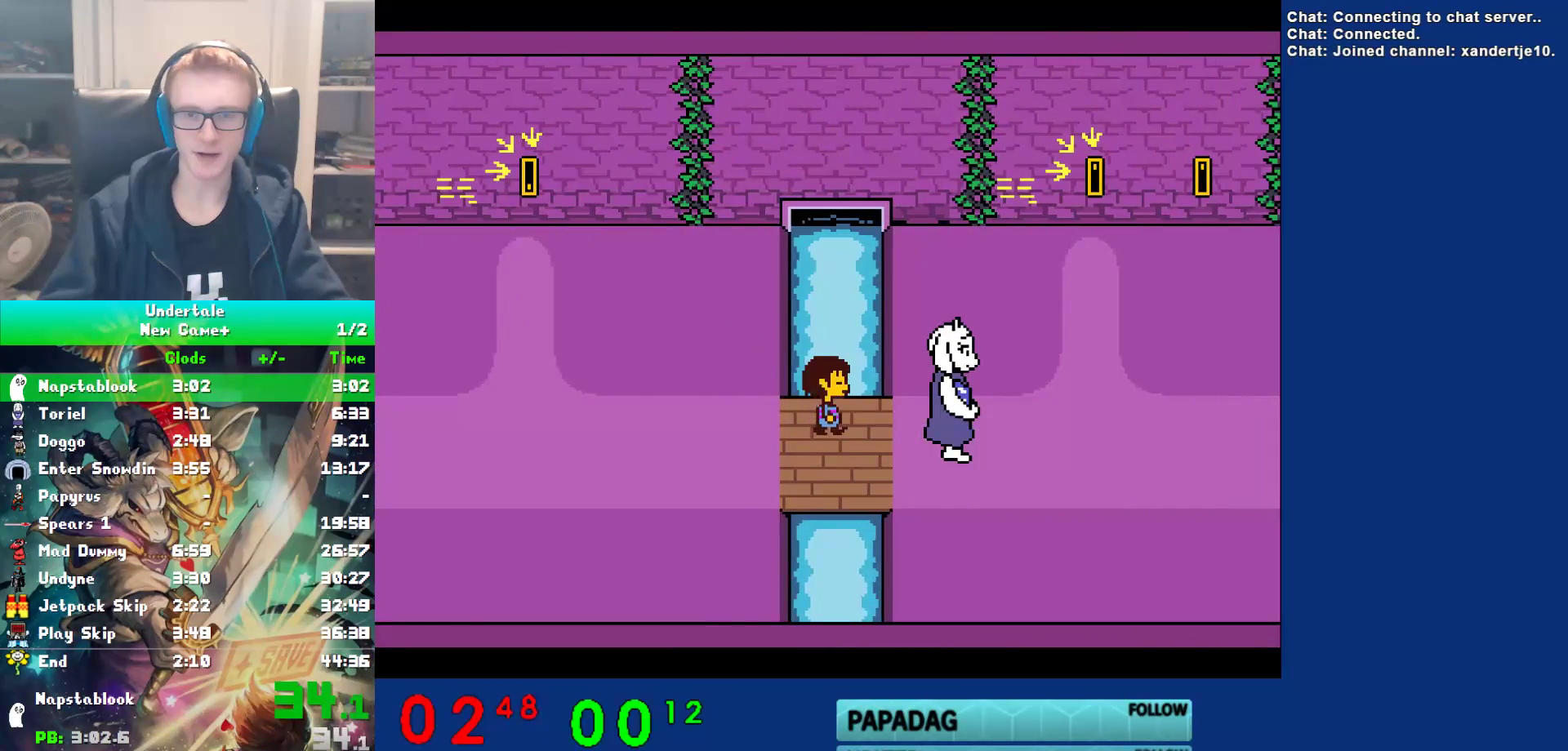
{"keys": ["down", "right", "up", "z"], "events": [[83, "z", "down"], [117, "z", "up"], [217, "z", "down"], [250, "z", "up"], [350, "z", "down"], [417, "z", "up"], [483, "z", "down"]]}
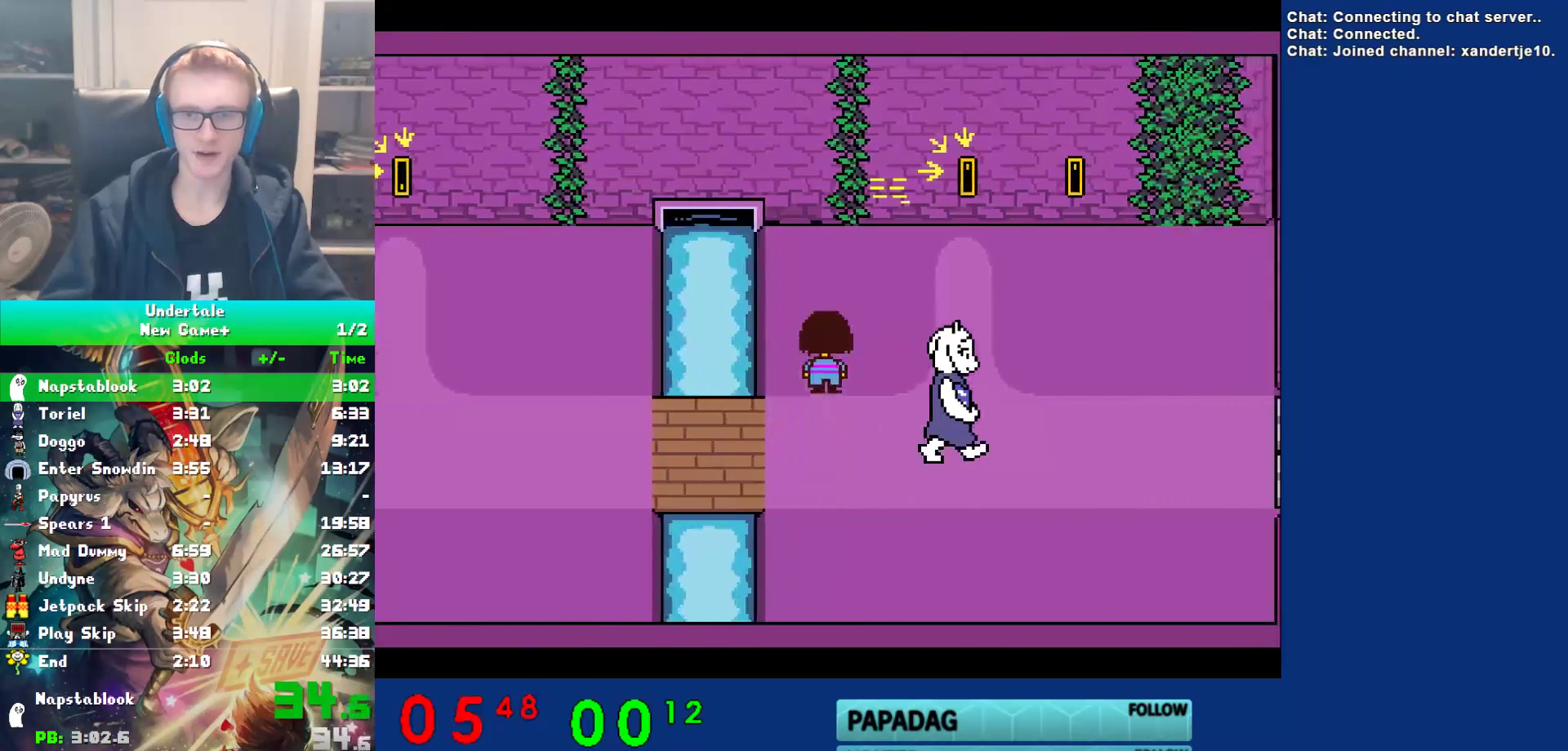
{"keys": ["down", "right", "up"], "events": [[67, "z", "up"], [133, "z", "down"], [200, "z", "up"], [267, "z", "down"], [333, "z", "up"], [400, "z", "down"], [500, "z", "up"]]}
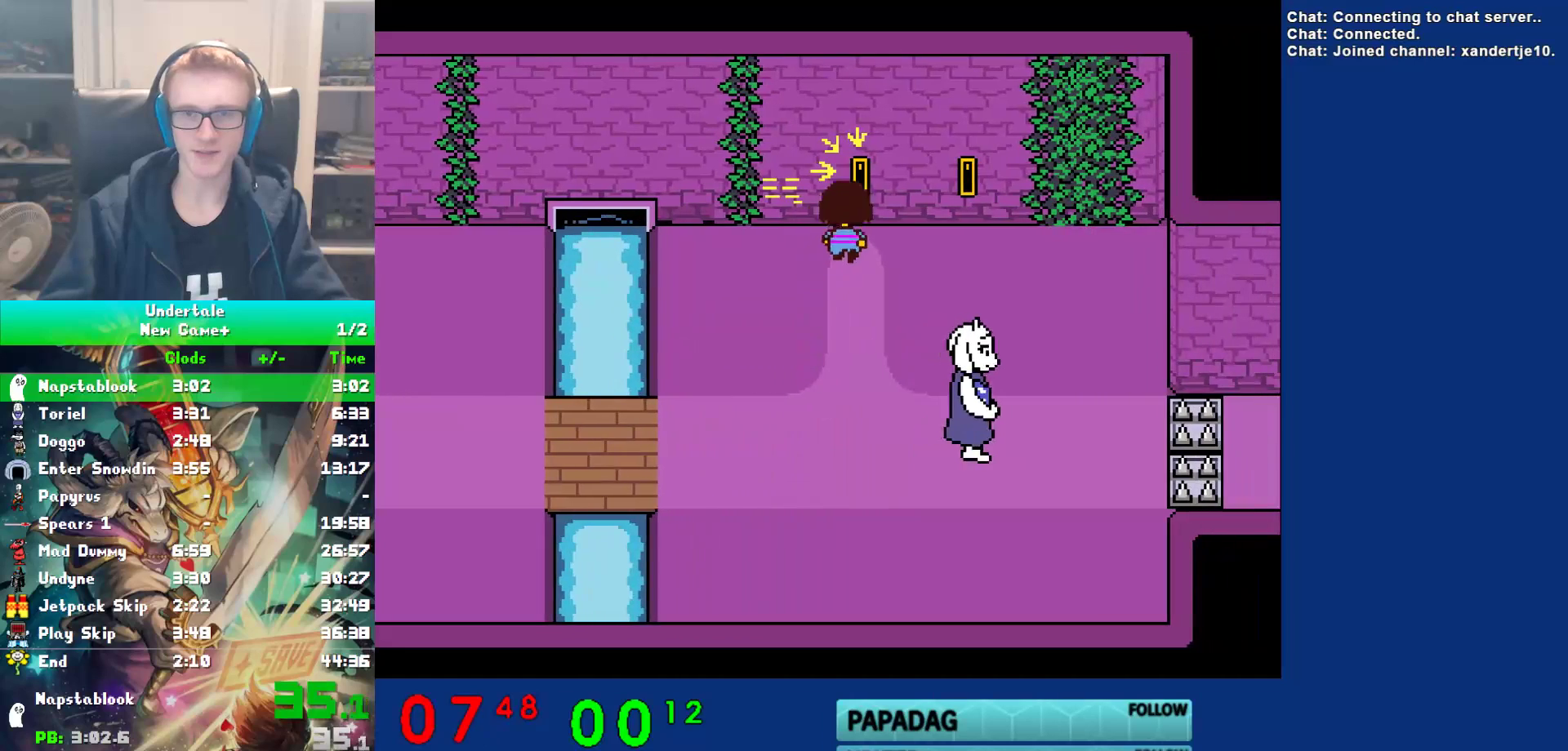
{"keys": ["down", "right", "x"], "events": [[100, "z", "down"], [167, "z", "up"], [233, "z", "down"], [333, "x", "down"], [333, "z", "up"], [433, "x", "up"], [500, "up", "up"], [500, "x", "down"]]}
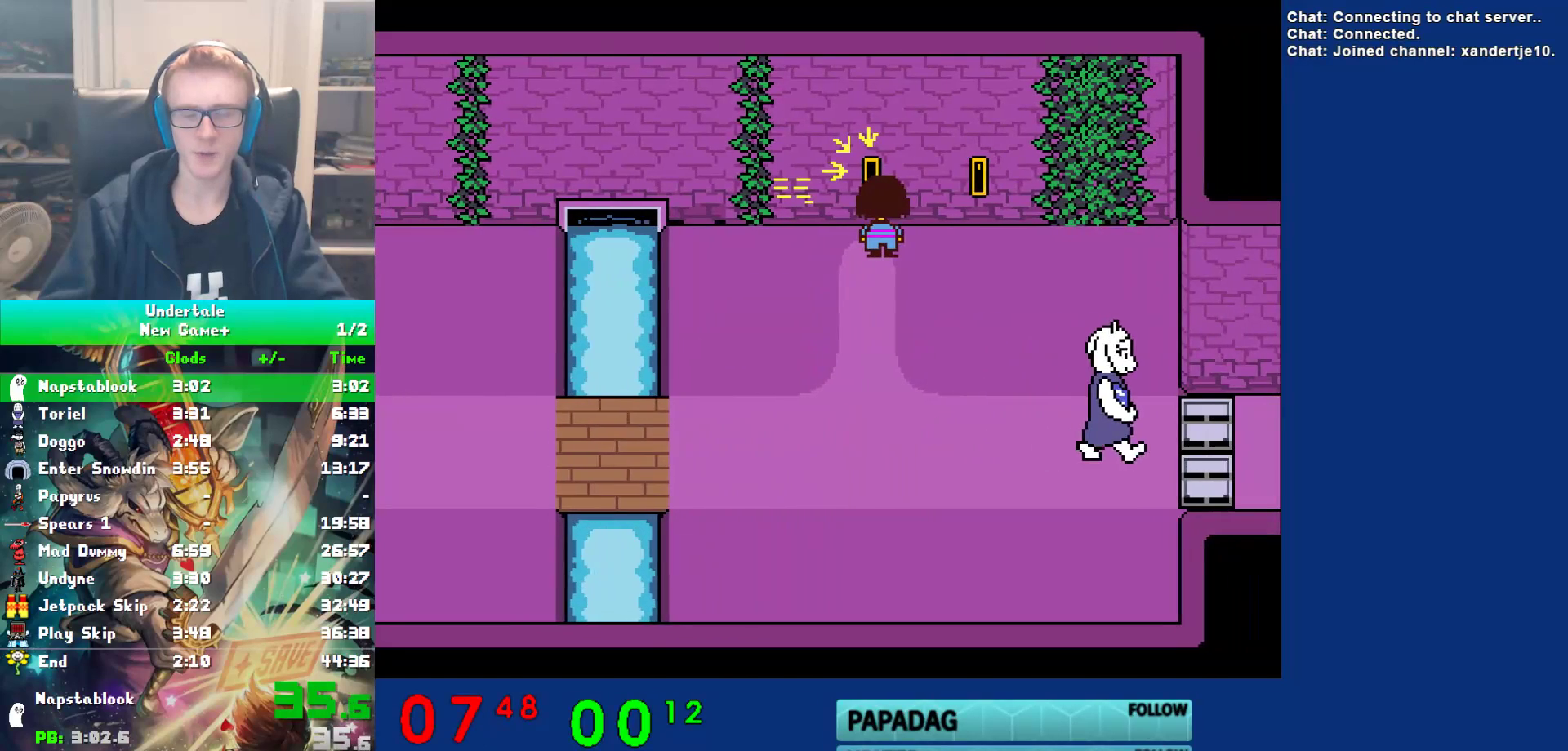
{"keys": ["down", "right", "z"], "events": [[67, "x", "up"], [67, "z", "down"], [133, "x", "down"], [133, "z", "up"], [200, "x", "up"], [200, "z", "down"], [267, "x", "down"], [267, "z", "up"], [333, "x", "up"], [333, "z", "down"], [400, "x", "down"], [400, "z", "up"], [483, "x", "up"], [483, "z", "down"]]}
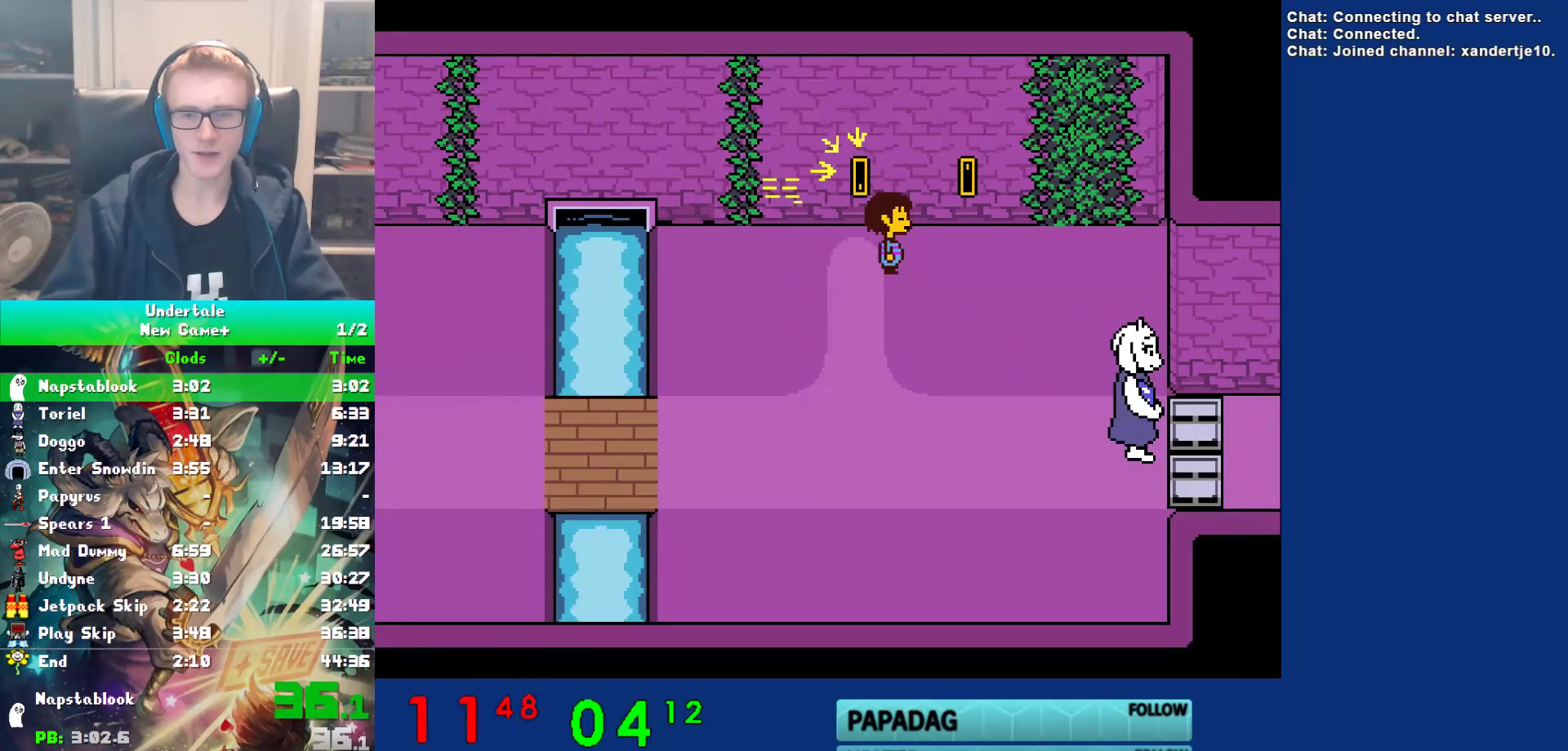
{"keys": ["down", "right"], "events": [[50, "x", "down"], [50, "z", "up"], [117, "z", "down"], [150, "x", "up"], [217, "z", "up"]]}
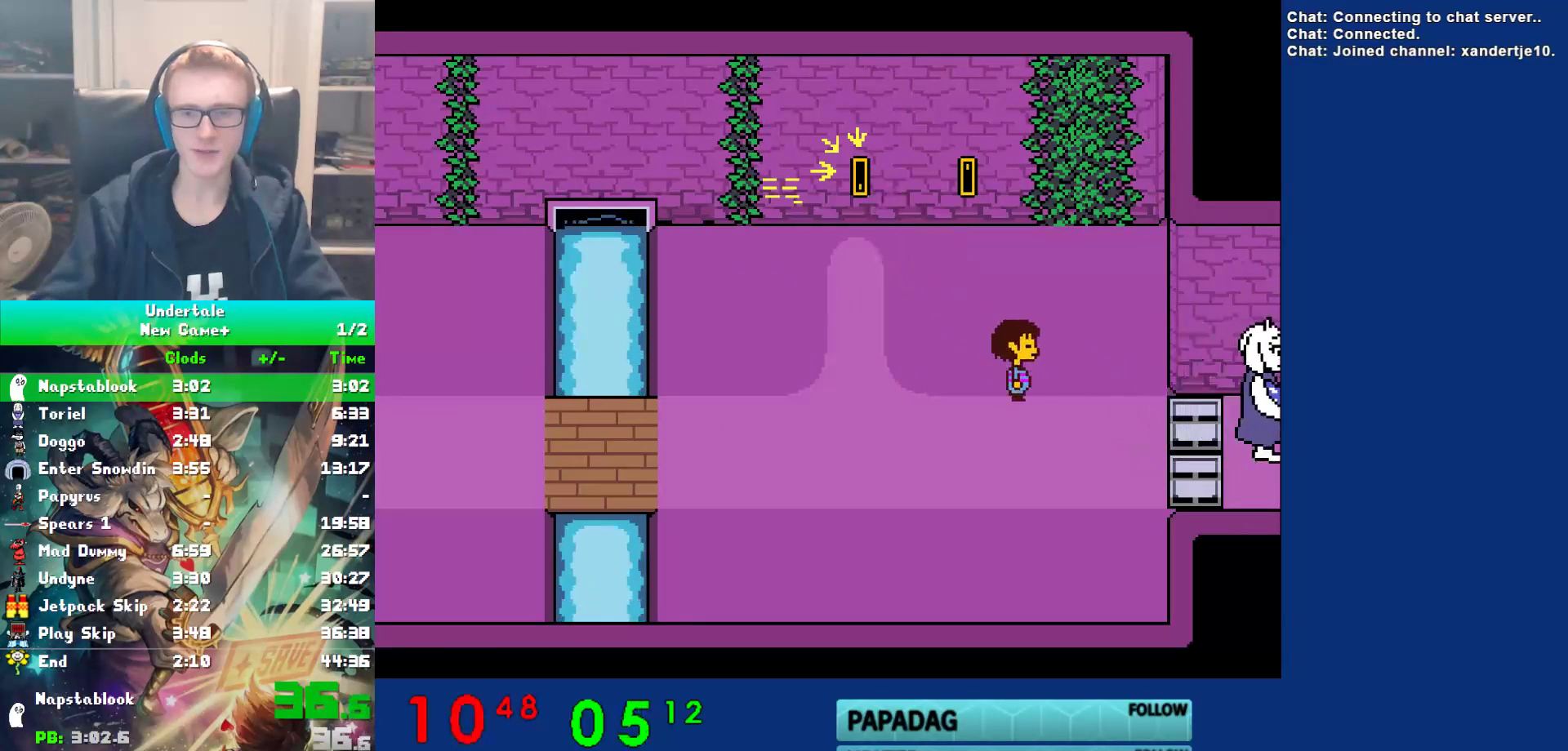
{"keys": ["return", "right"], "events": [[183, "down", "up"], [450, "return", "down"], [450, "shift", "down"], [483, "shift", "up"]]}
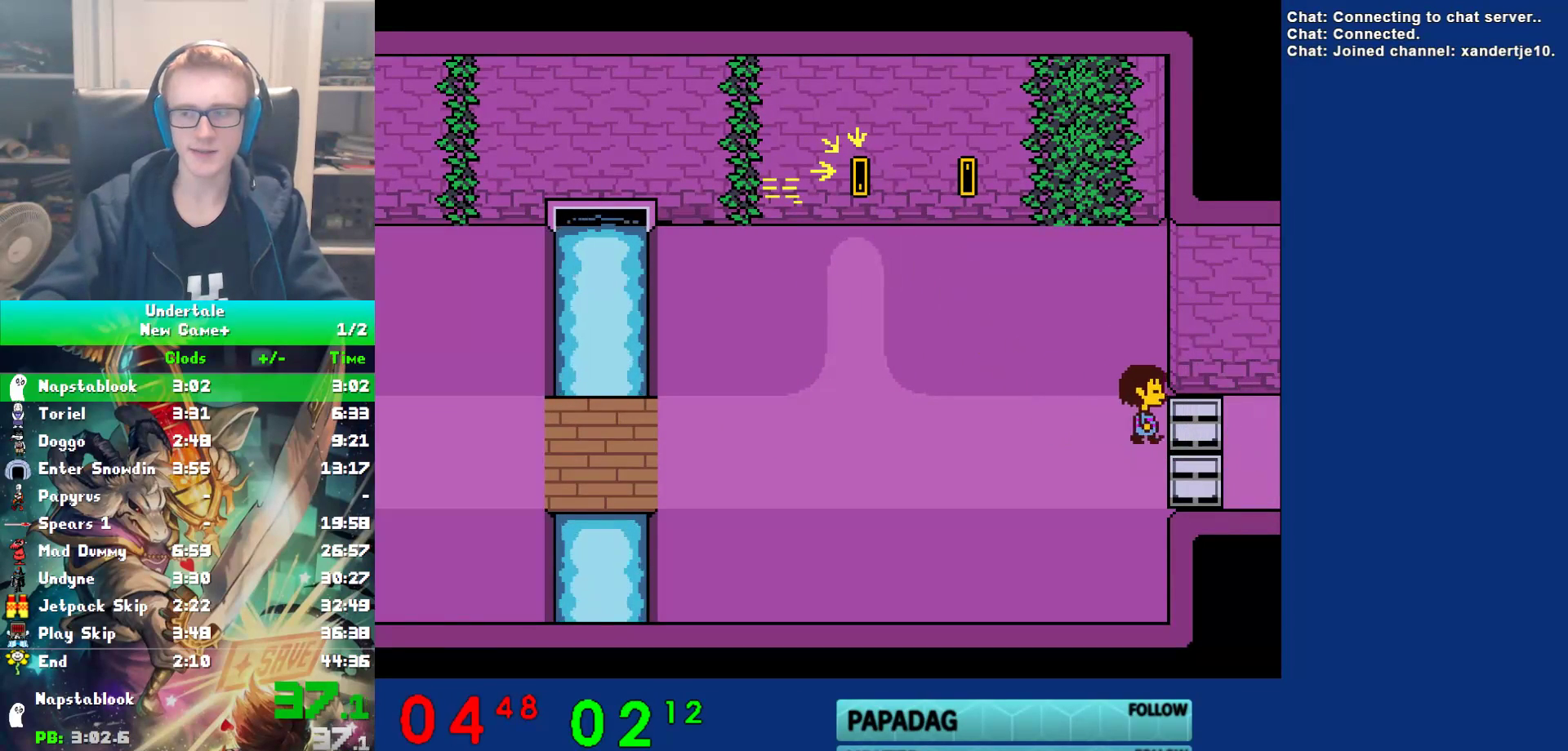
{"keys": ["right", "z"], "events": [[50, "return", "up"], [50, "x", "down"], [83, "z", "down"], [117, "shift", "down"], [117, "x", "up"], [150, "return", "down"], [150, "z", "up"], [183, "shift", "up"], [217, "return", "up"], [217, "x", "down"], [267, "z", "down"], [300, "x", "up"], [333, "shift", "down"], [333, "z", "up"], [367, "return", "down"], [400, "shift", "up"], [433, "return", "up"], [433, "x", "down"], [467, "z", "down"], [500, "x", "up"]]}
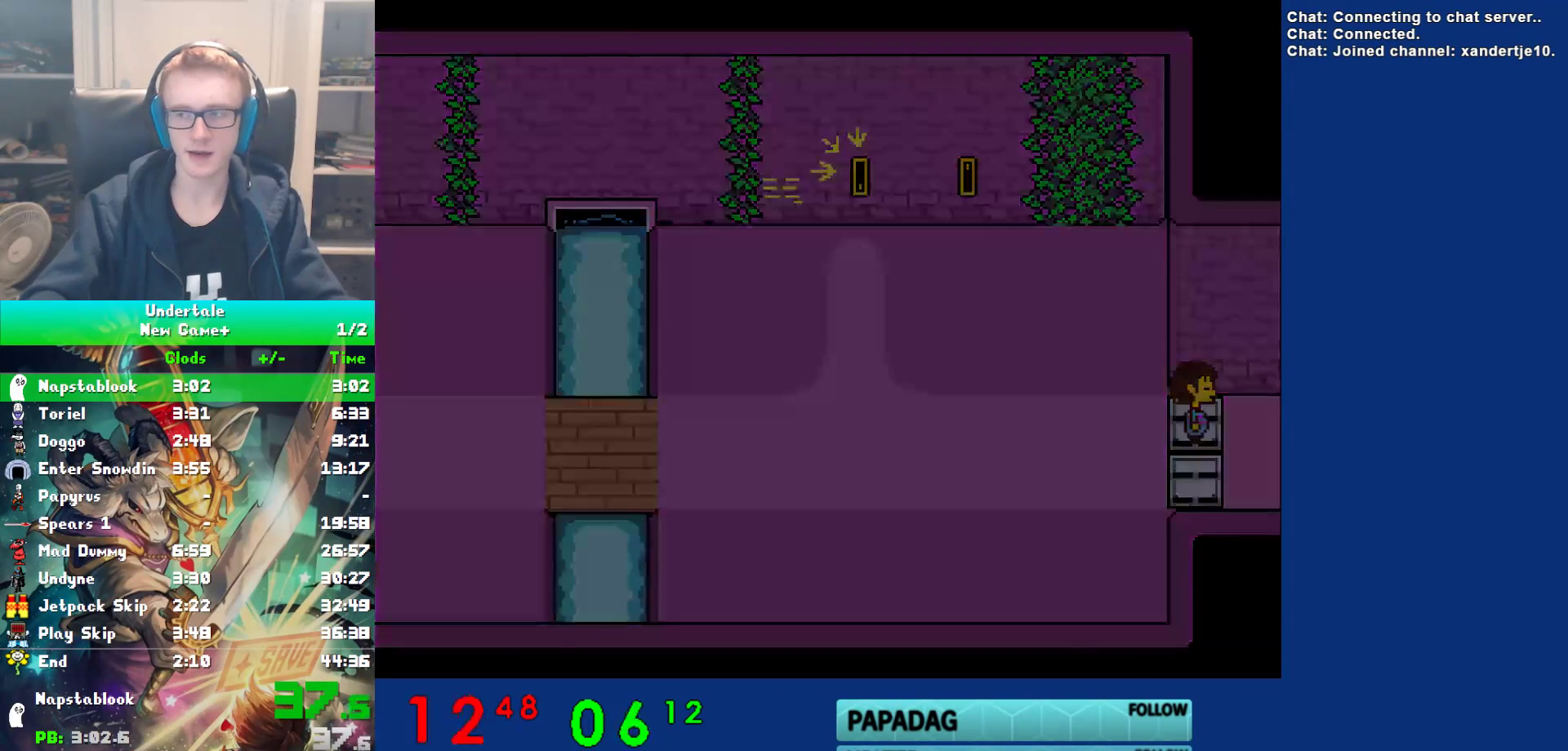
{"keys": ["return", "right", "x"], "events": [[33, "shift", "down"], [33, "z", "up"], [67, "return", "down"], [67, "shift", "up"], [100, "return", "up"], [133, "z", "down"], [200, "shift", "down"], [200, "z", "up"], [233, "return", "down"], [267, "shift", "up"], [300, "return", "up"], [300, "x", "down"], [333, "z", "down"], [383, "x", "up"], [417, "shift", "down"], [417, "z", "up"], [450, "return", "down"], [483, "shift", "up"], [483, "x", "down"]]}
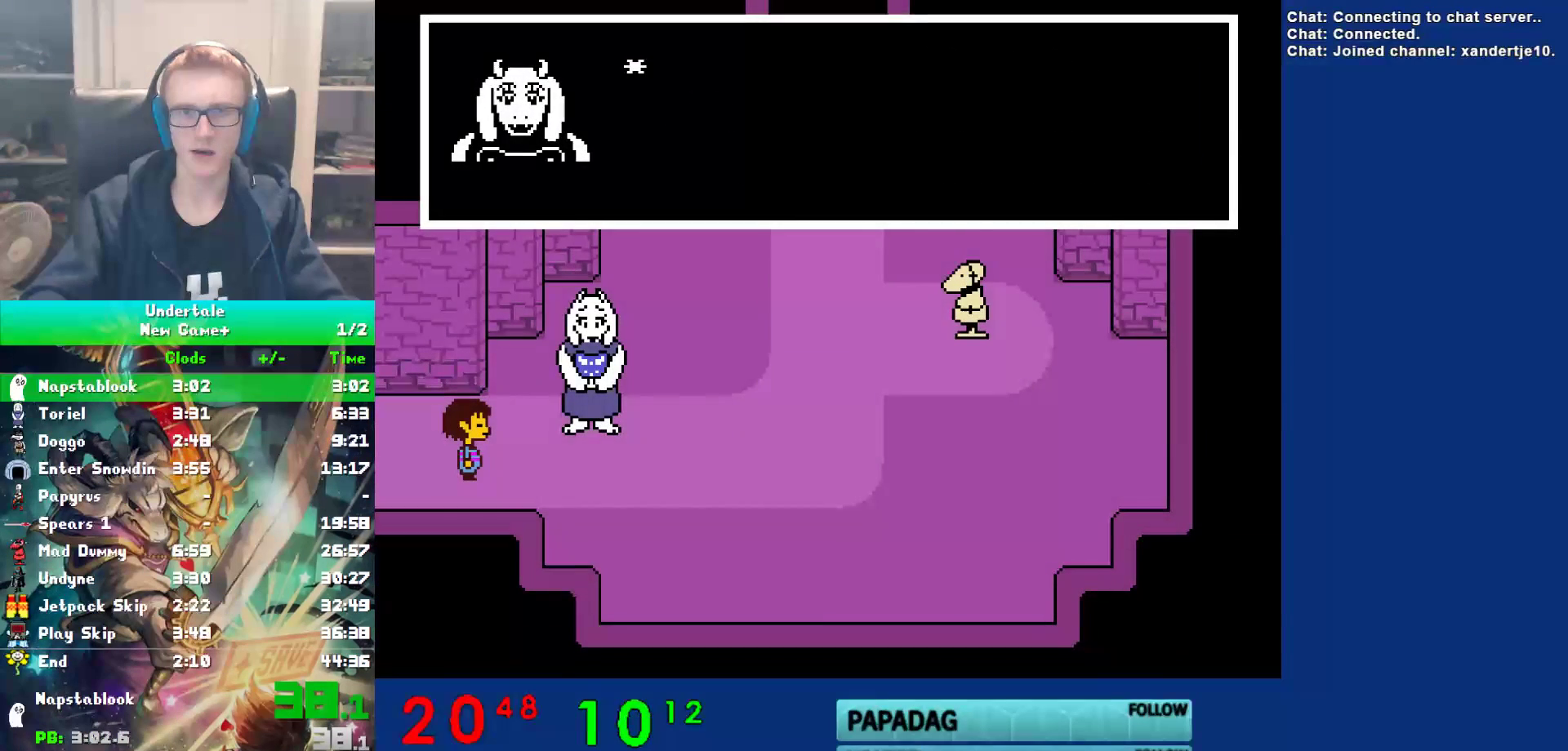
{"keys": ["return", "right", "shift"], "events": [[17, "return", "up"], [17, "z", "down"], [50, "x", "up"], [83, "shift", "down"], [83, "z", "up"], [117, "return", "down"], [150, "shift", "up"], [183, "return", "up"], [183, "x", "down"], [250, "x", "up"], [283, "shift", "down"], [317, "return", "down"], [350, "shift", "up"], [350, "x", "down"], [383, "return", "up"], [383, "z", "down"], [450, "shift", "down"], [450, "x", "up"], [450, "z", "up"], [483, "return", "down"]]}
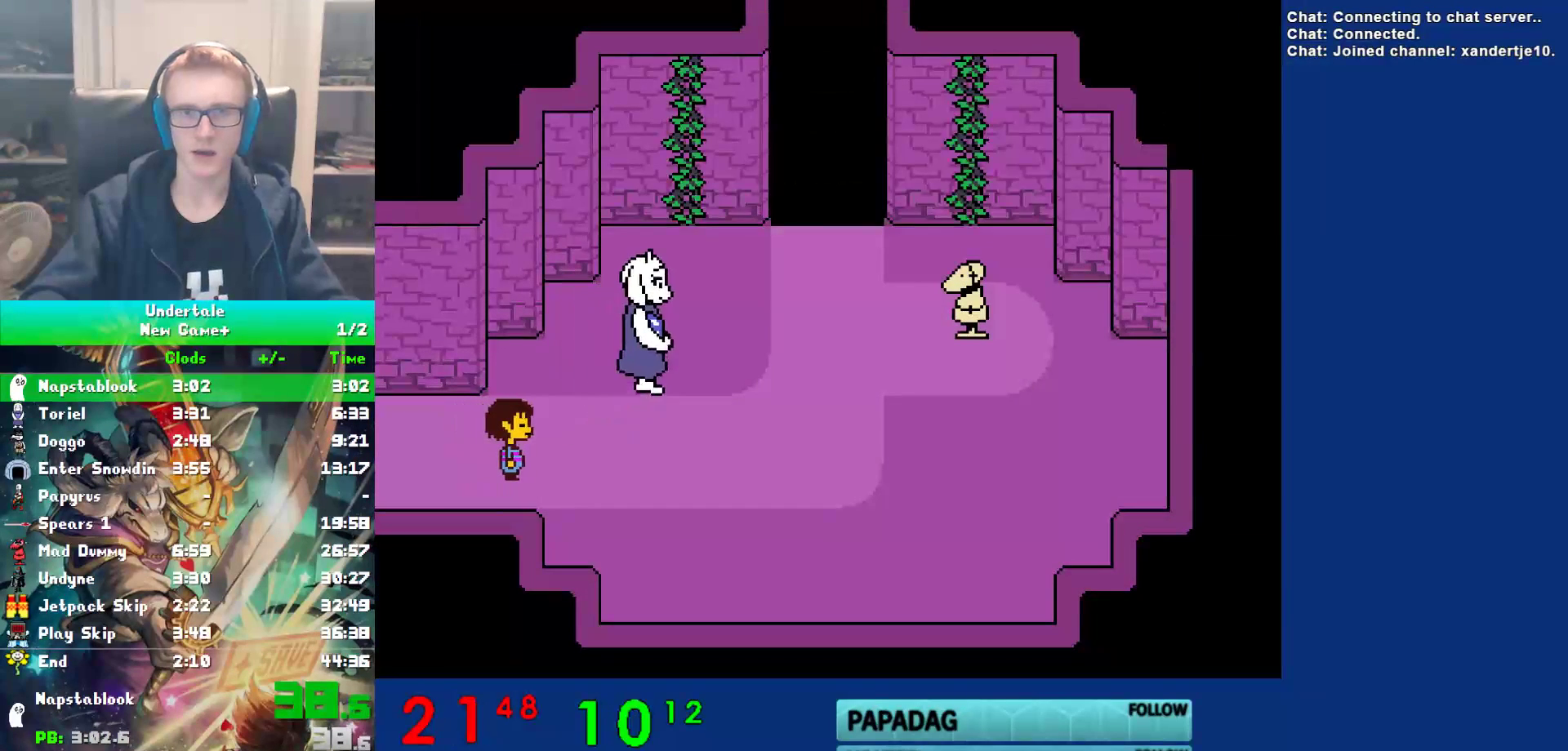
{"keys": ["right", "up"], "events": [[33, "shift", "up"], [67, "return", "up"], [67, "x", "down"], [67, "z", "down"], [167, "x", "up"], [167, "z", "up"], [267, "up", "down"]]}
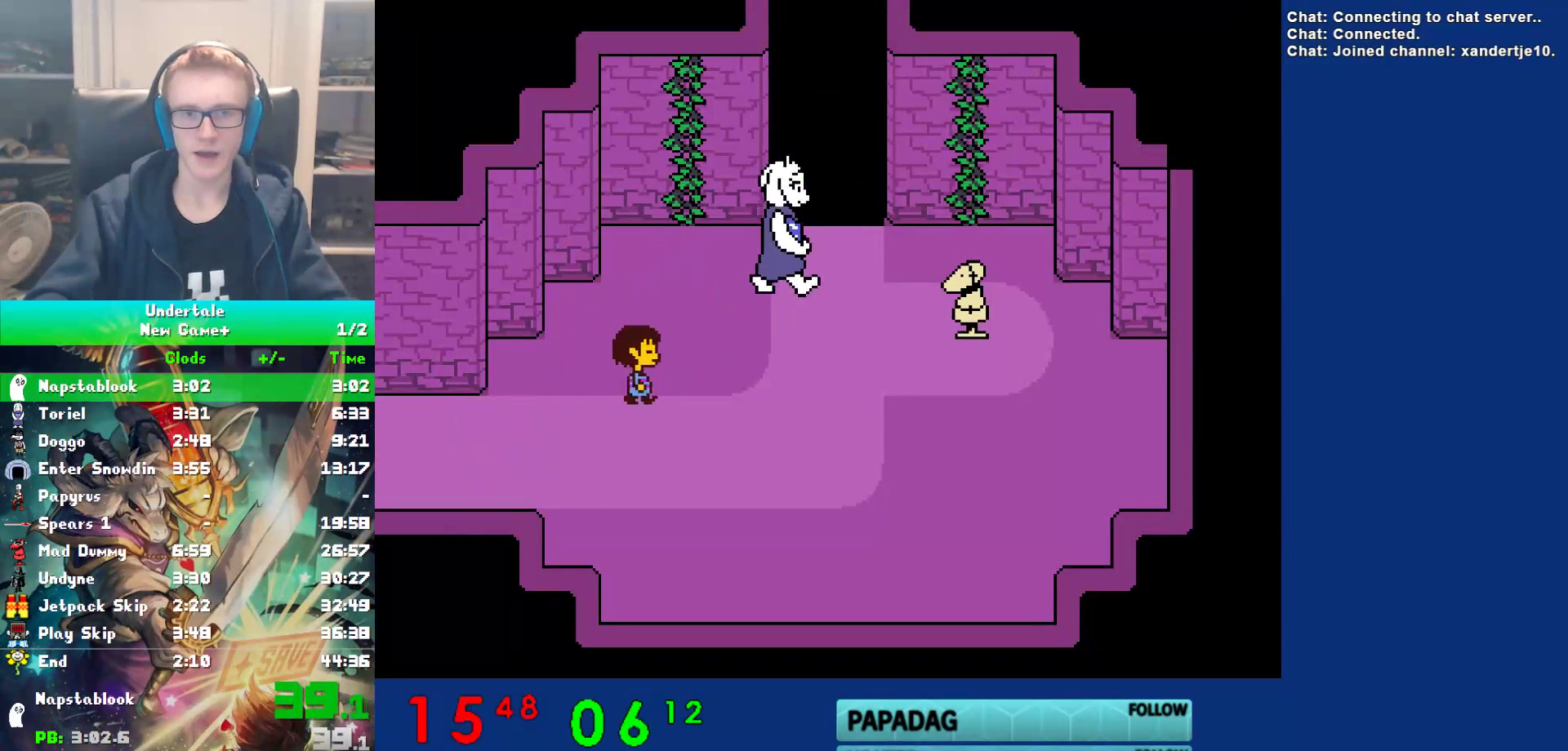
{"keys": ["right"], "events": [[333, "up", "up"]]}
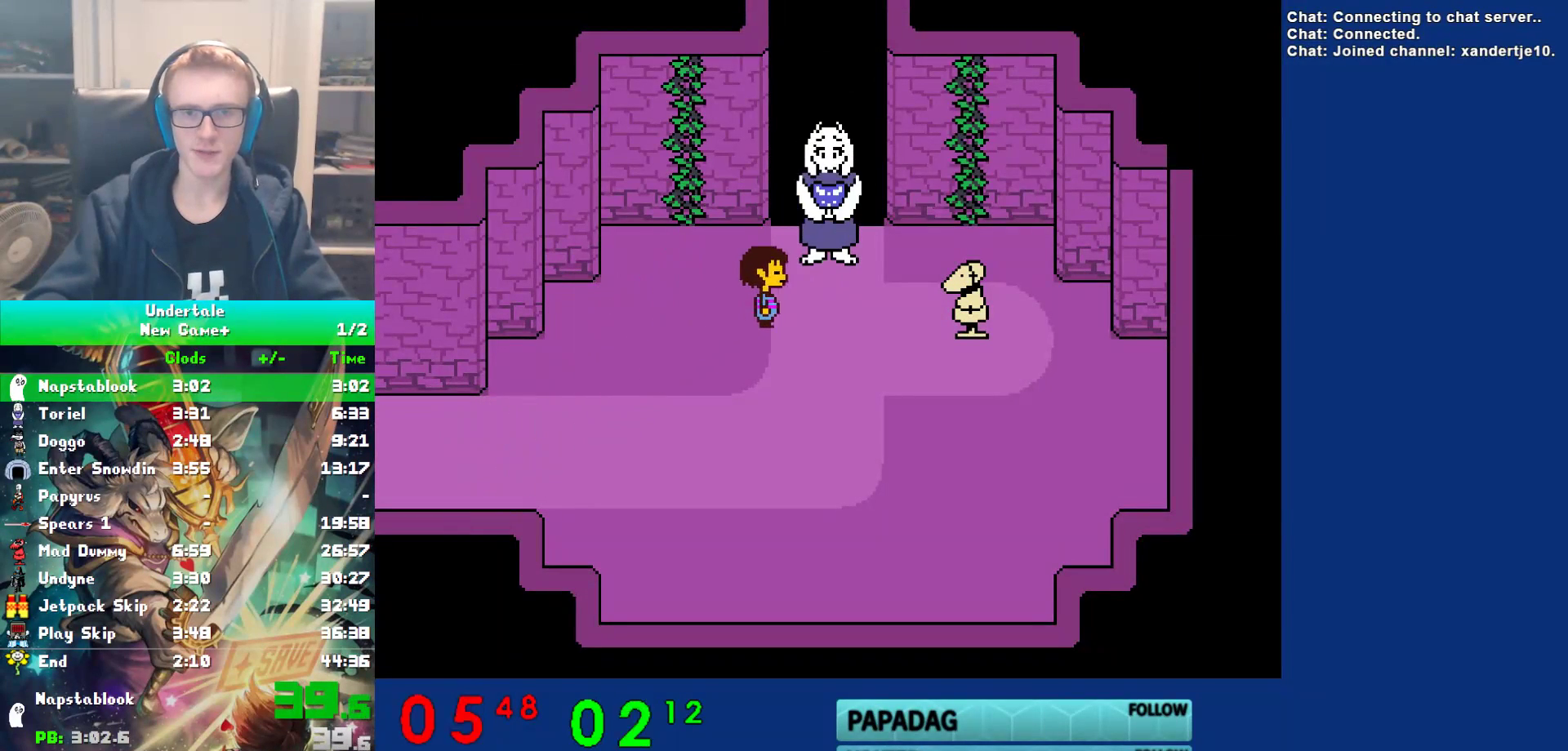
{"keys": ["right", "z"], "events": [[33, "return", "down"], [100, "return", "up"], [133, "z", "down"], [200, "return", "down"], [200, "z", "up"], [267, "return", "up"], [300, "z", "down"], [367, "return", "down"], [367, "z", "up"], [433, "return", "up"], [467, "z", "down"]]}
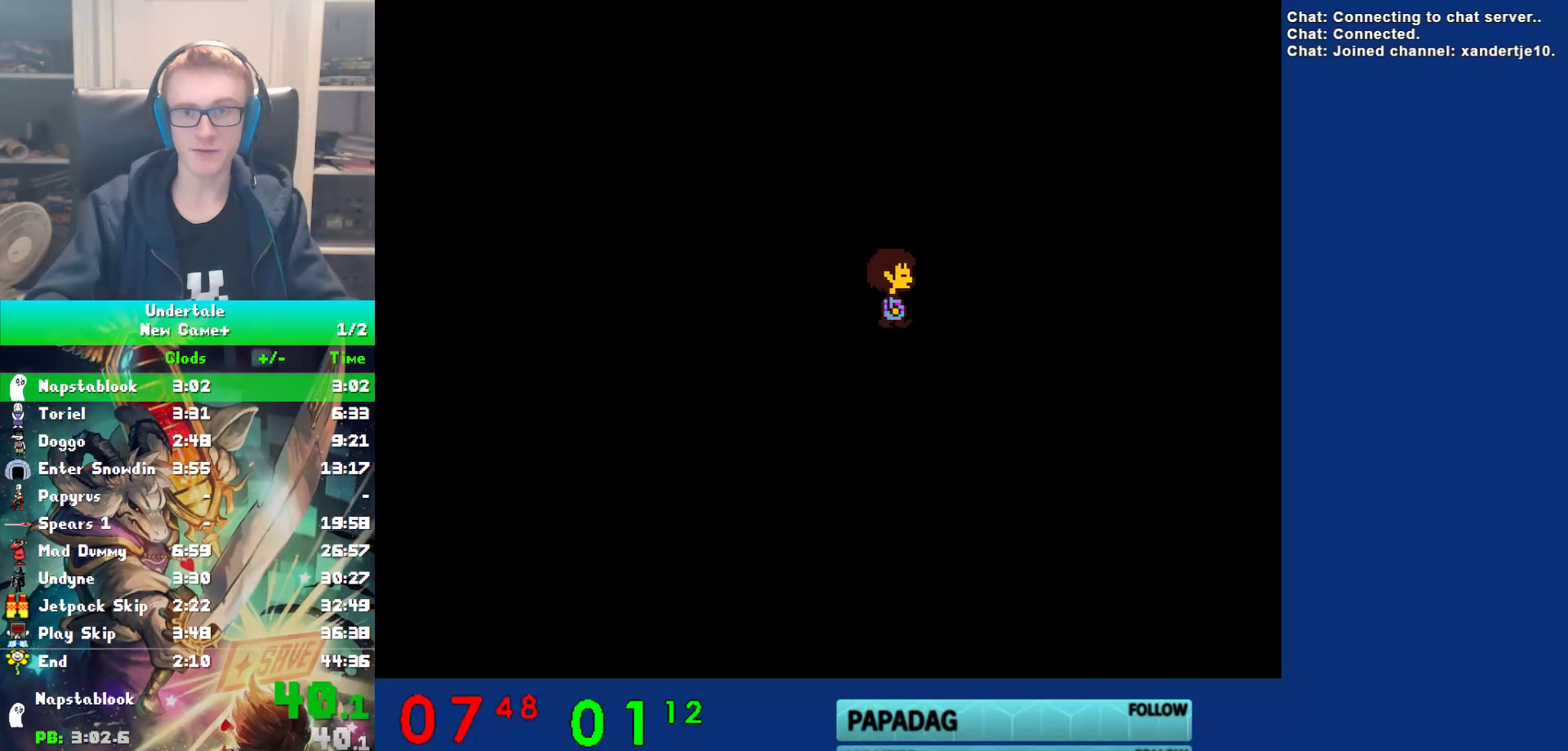
{"keys": [], "events": [[50, "return", "down"], [50, "z", "up"], [83, "return", "up"], [150, "z", "down"], [183, "return", "down"], [217, "z", "up"], [250, "return", "up"], [317, "right", "up"]]}
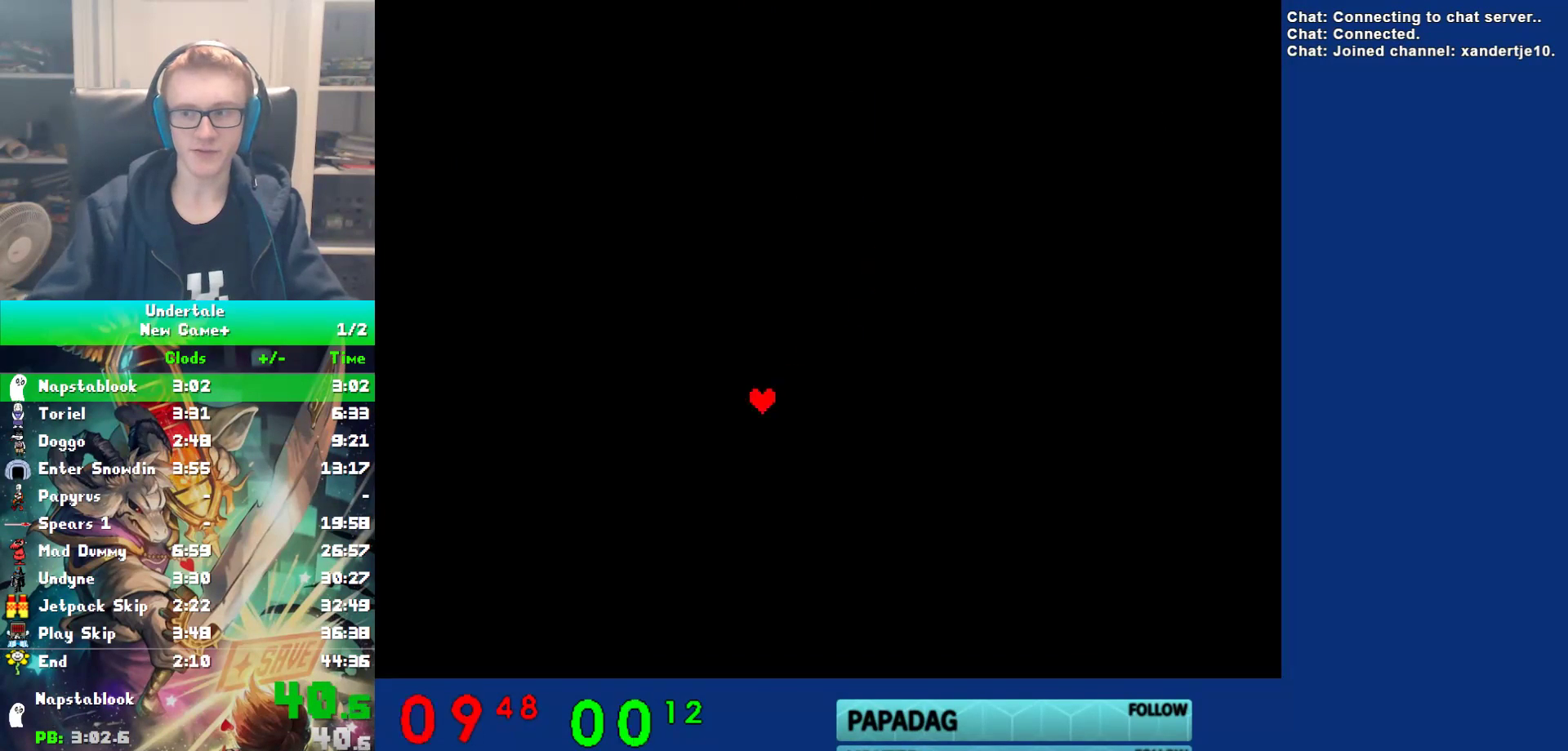
{"keys": [], "events": []}
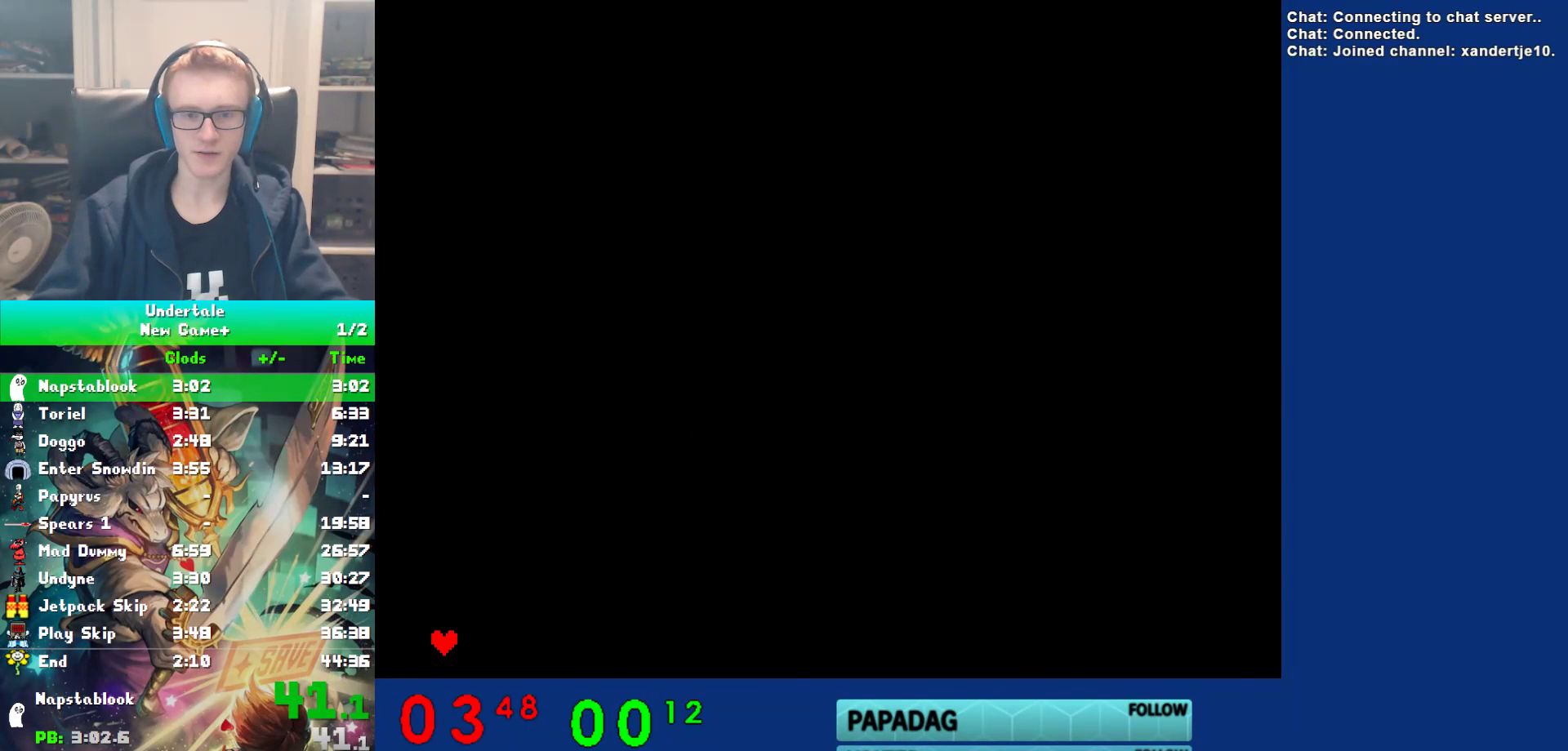
{"keys": [], "events": [[150, "right", "down"], [217, "right", "up"], [250, "z", "down"], [283, "z", "up"], [383, "z", "down"], [450, "right", "down"], [450, "z", "up"], [500, "right", "up"]]}